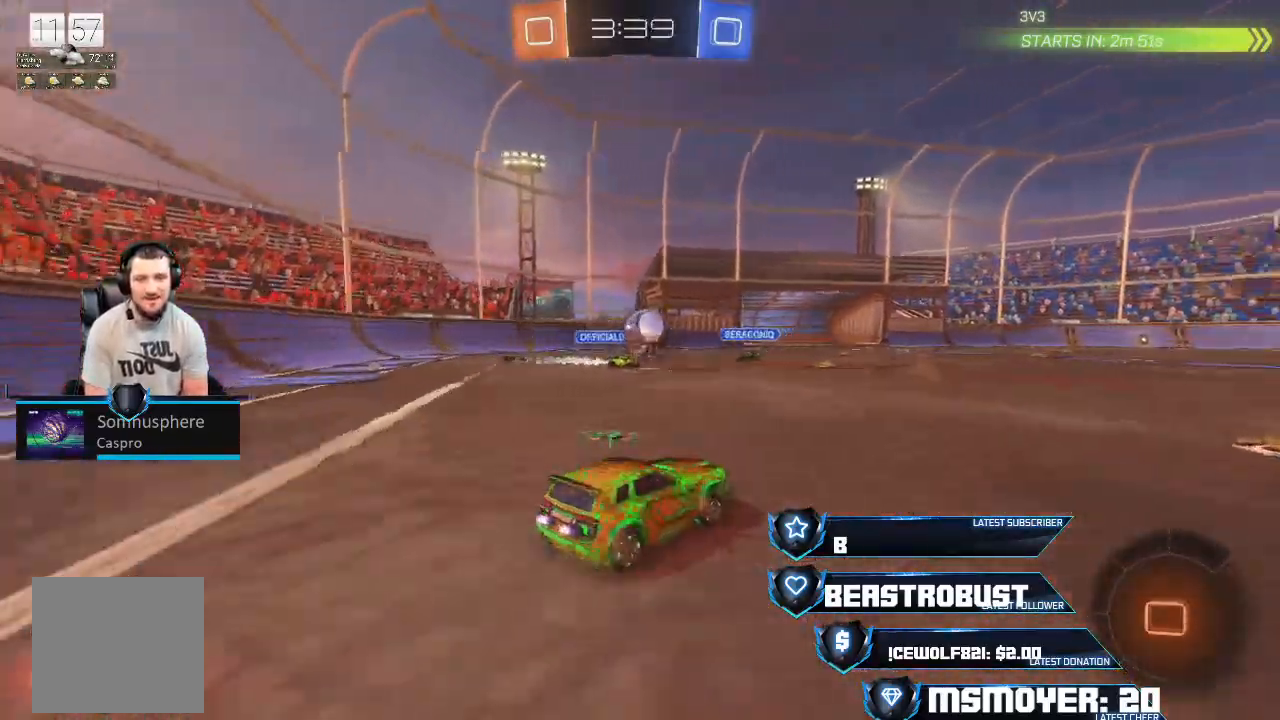
Gameplay with a controller (PlayStation layout); each line is a JSON object with the inputs held at the frame after it. "events" lists button and stick changes between this image and that frame as [ms after this image, input, new state], when the widget could be followed in between.
{"buttons": ["CROSS", "R2"], "left_stick": "center", "right_stick": "center", "events": [[333, "left_stick", "center"]]}
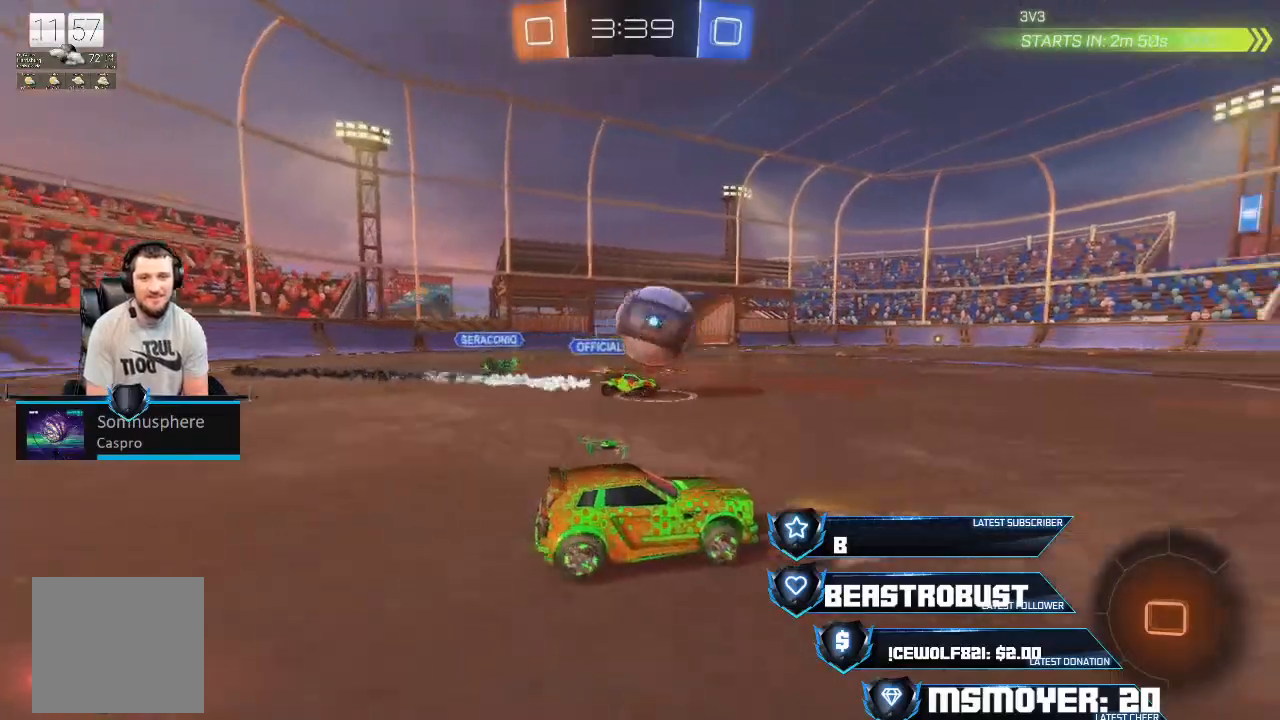
{"buttons": ["CROSS", "R2"], "left_stick": "center", "right_stick": "center", "events": [[233, "left_stick", "right"], [467, "left_stick", "center"]]}
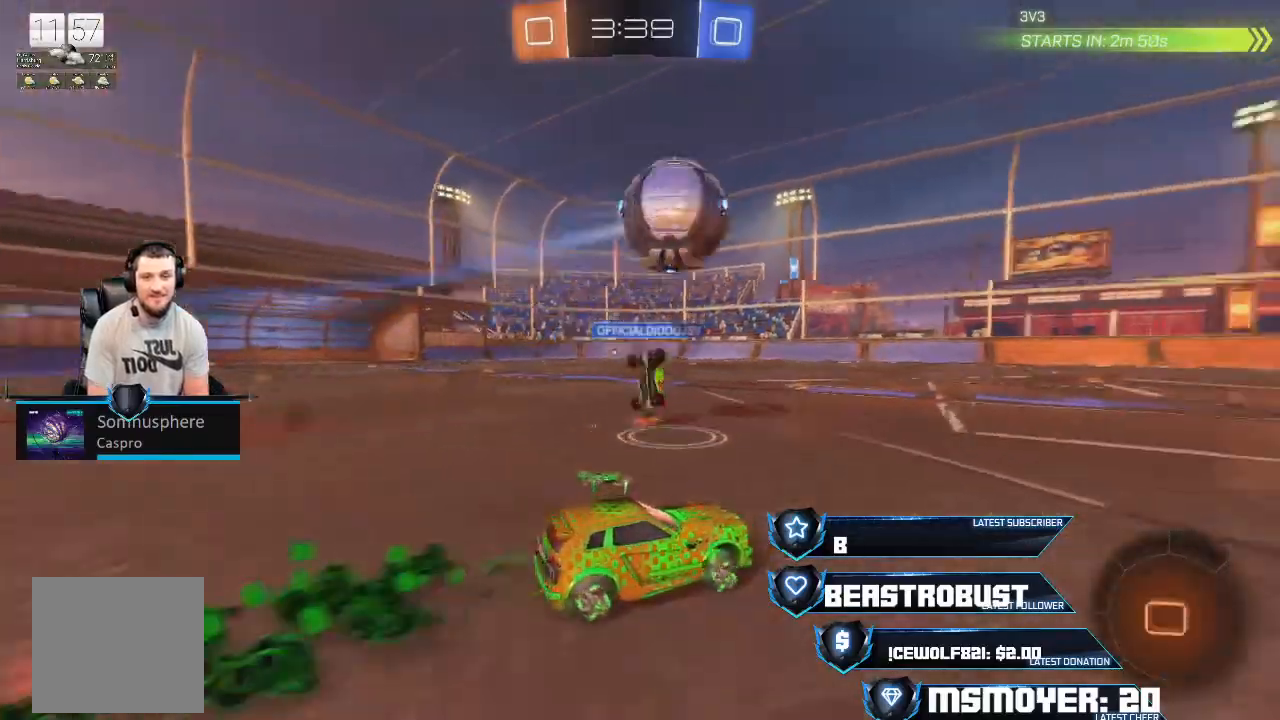
{"buttons": [], "left_stick": "center", "right_stick": "center", "events": [[67, "CROSS", "up"], [67, "left_stick", "right"], [100, "L2", "down"], [100, "SQUARE", "down"], [167, "SQUARE", "up"], [233, "SQUARE", "down"], [367, "L2", "up"], [400, "SQUARE", "up"], [400, "left_stick", "center"], [433, "R2", "up"]]}
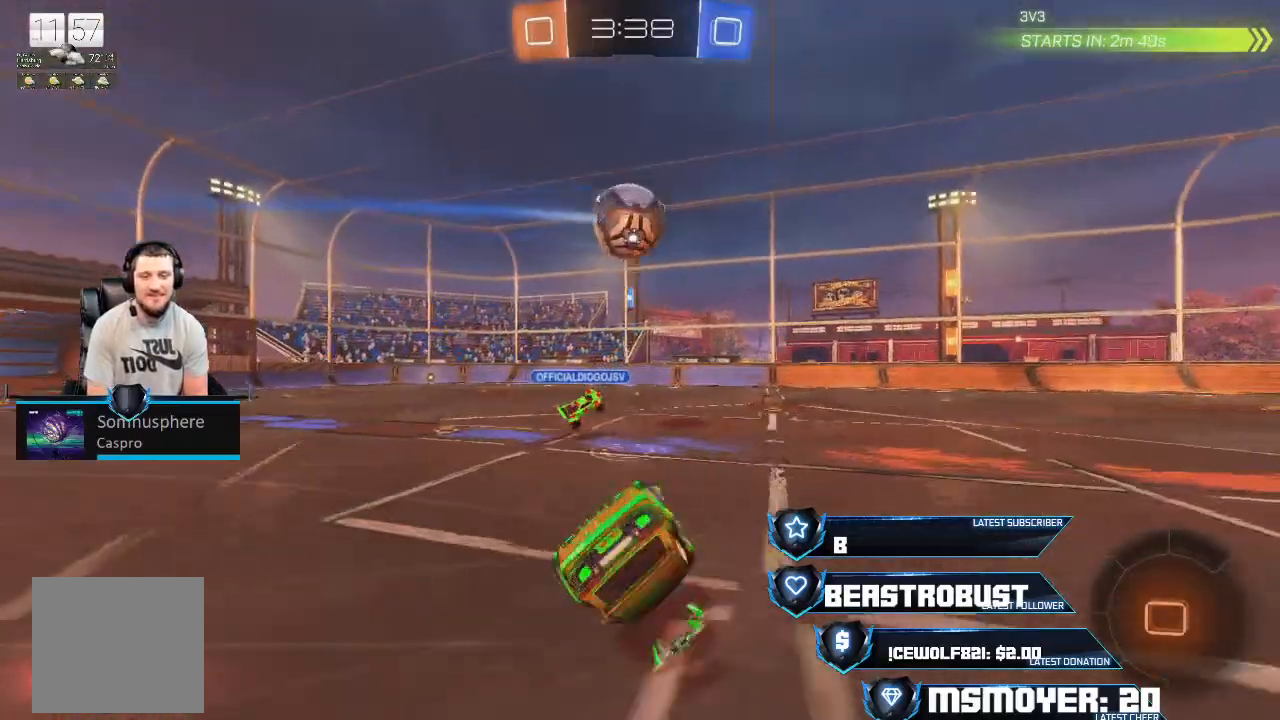
{"buttons": ["R2"], "left_stick": "center", "right_stick": "center", "events": [[167, "R2", "down"]]}
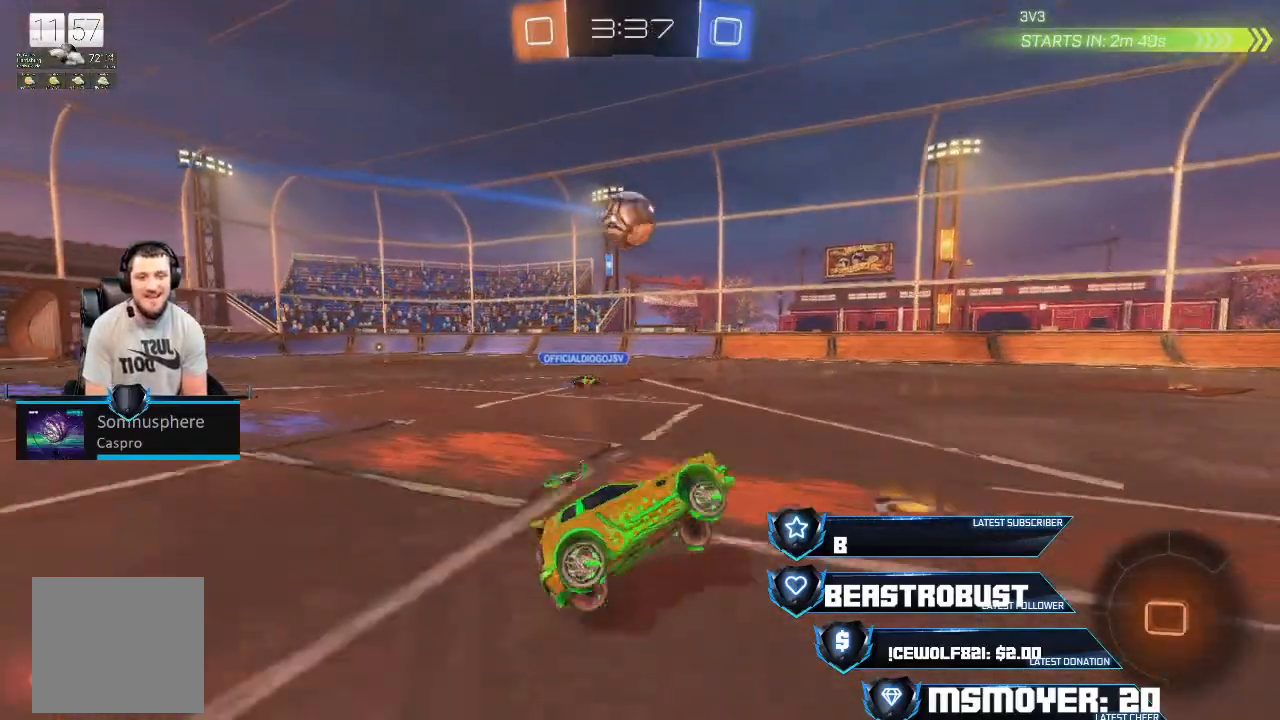
{"buttons": ["R2"], "left_stick": "right", "right_stick": "center", "events": [[200, "left_stick", "right"], [300, "TRIANGLE", "down"], [433, "TRIANGLE", "up"]]}
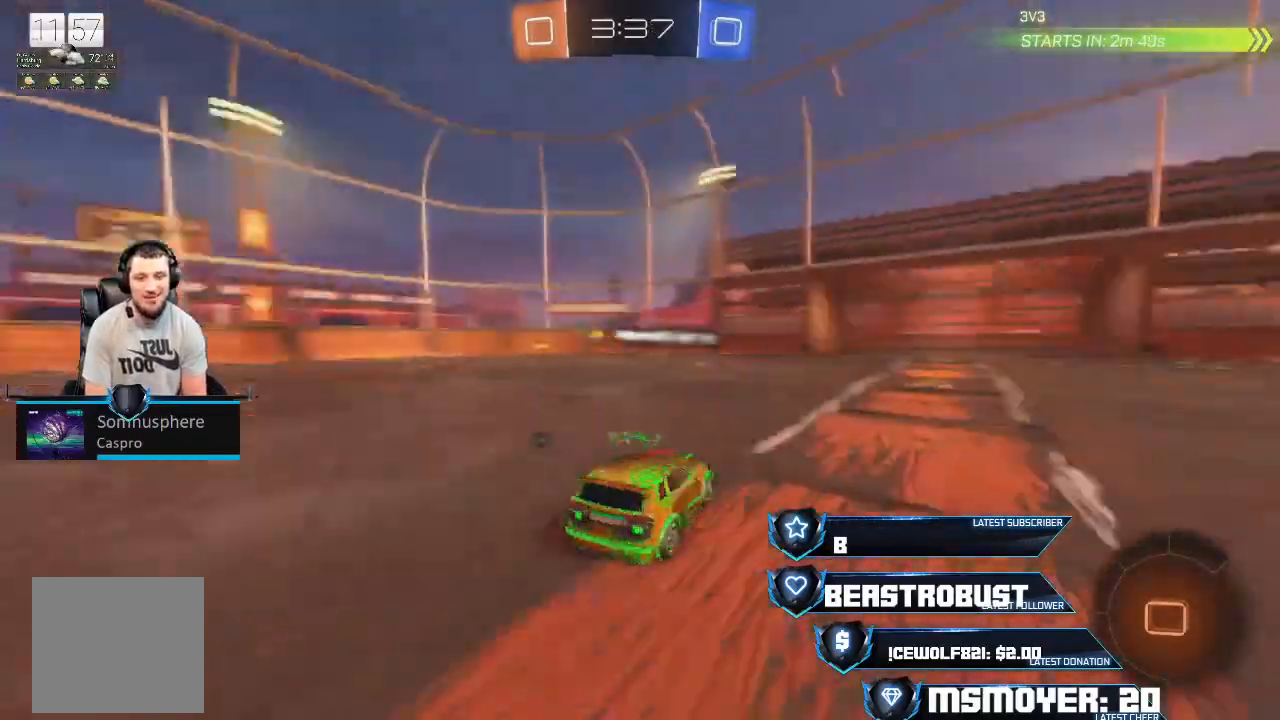
{"buttons": ["R2"], "left_stick": "center", "right_stick": "center", "events": [[267, "left_stick", "center"]]}
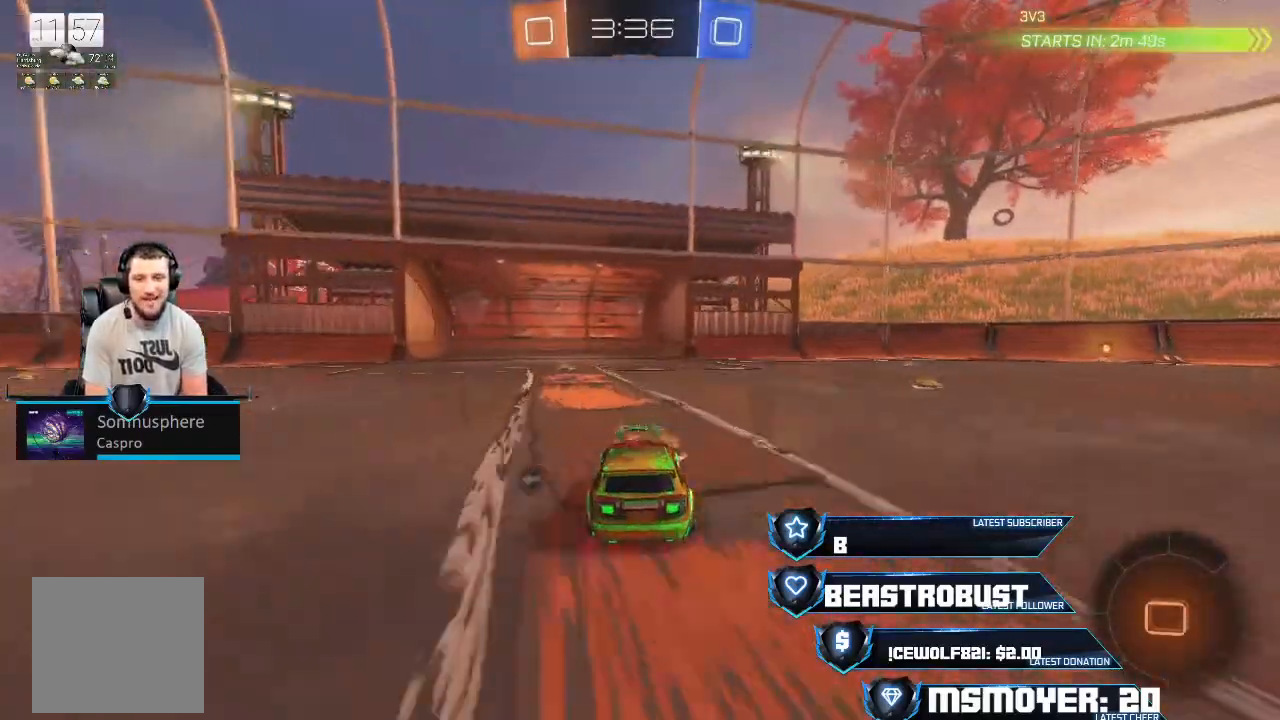
{"buttons": ["CIRCLE"], "left_stick": "left", "right_stick": "center", "events": [[33, "left_stick", "up-right"], [100, "left_stick", "center"], [267, "left_stick", "left"], [333, "TRIANGLE", "down"], [400, "R2", "up"], [400, "TRIANGLE", "up"], [467, "CIRCLE", "down"]]}
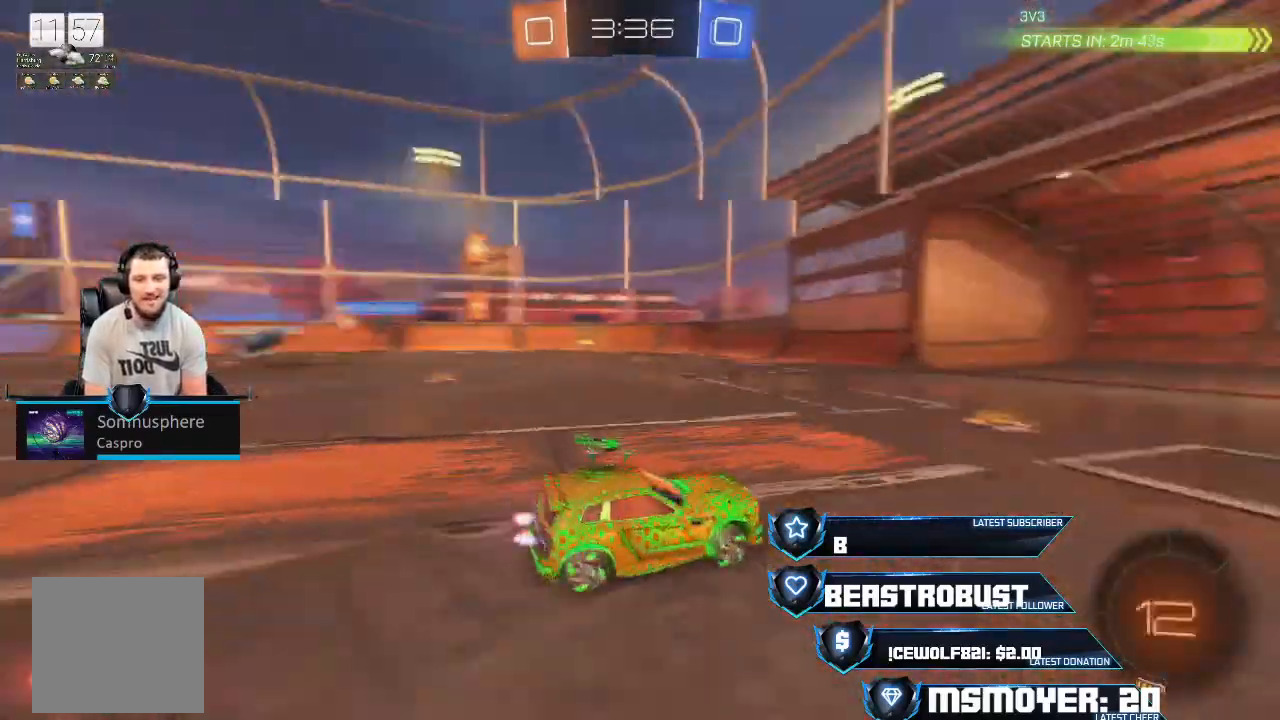
{"buttons": ["R2"], "left_stick": "right", "right_stick": "center", "events": [[267, "CIRCLE", "up"], [300, "L2", "down"], [333, "left_stick", "right"], [467, "L2", "up"], [500, "R2", "down"]]}
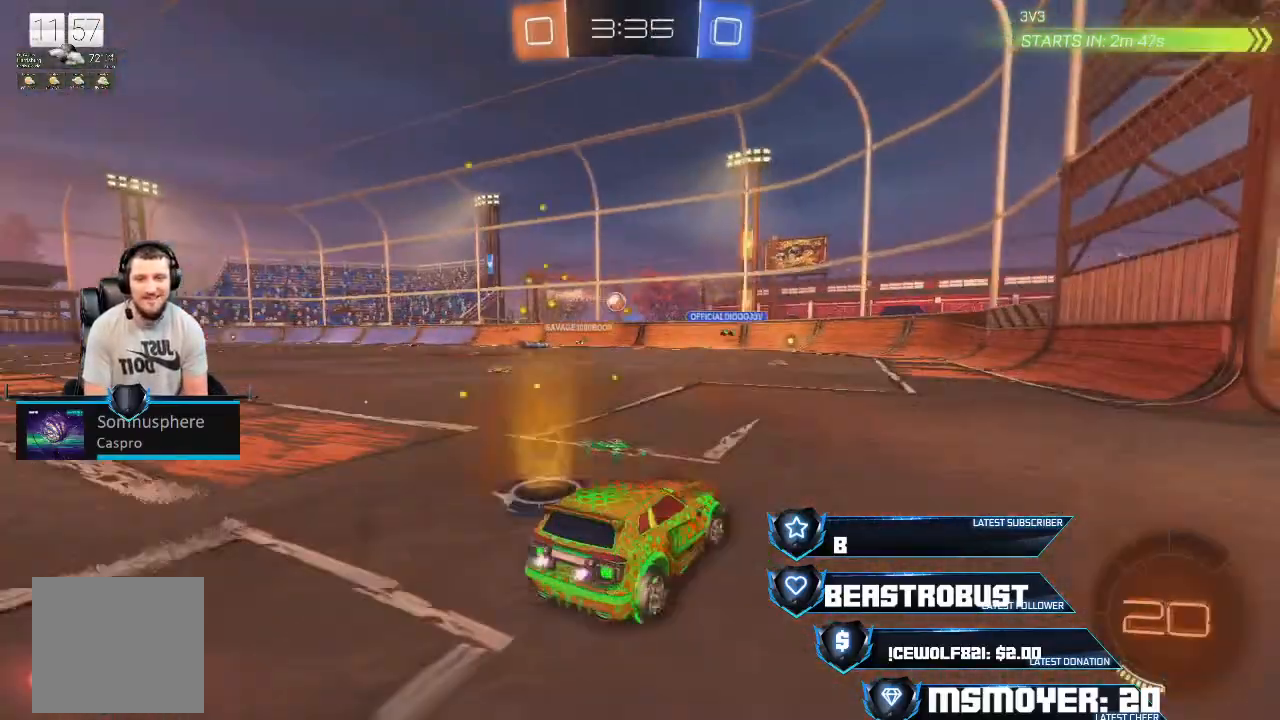
{"buttons": ["L2"], "left_stick": "left", "right_stick": "center", "events": [[100, "left_stick", "left"], [267, "CIRCLE", "down"], [300, "R2", "up"], [367, "CIRCLE", "up"], [433, "L2", "down"]]}
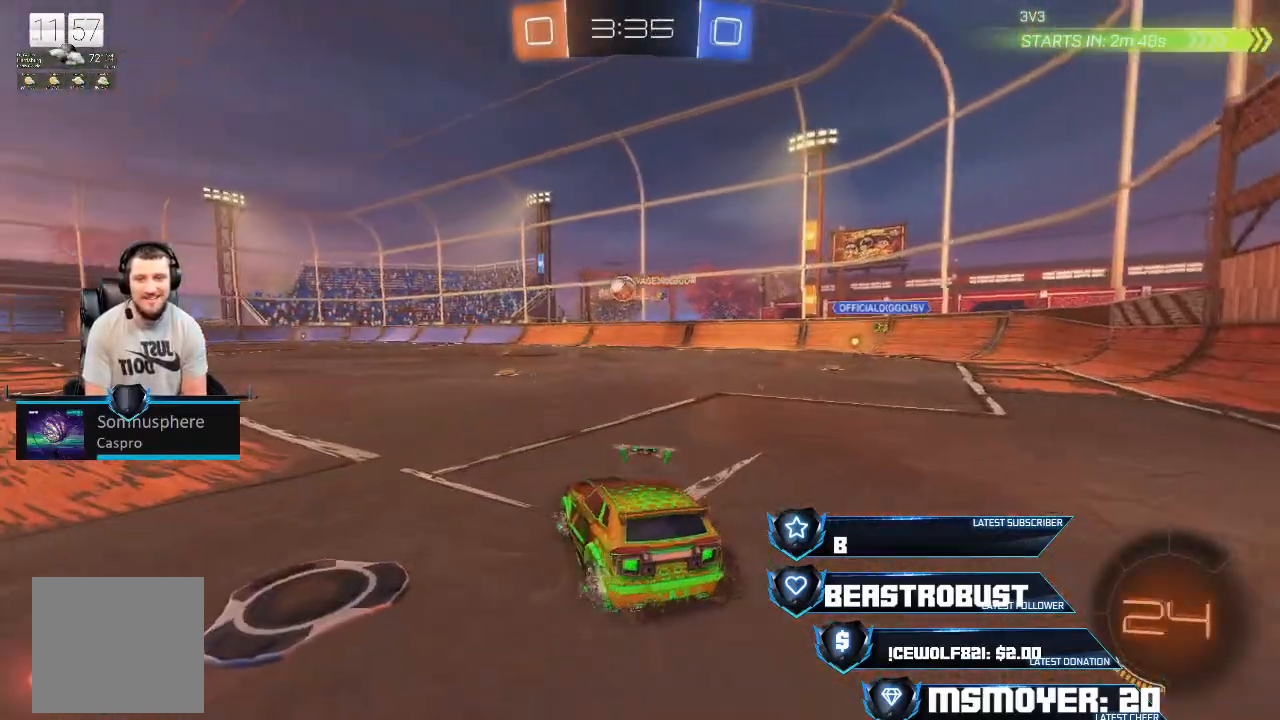
{"buttons": ["CROSS", "R2"], "left_stick": "up", "right_stick": "center", "events": [[33, "left_stick", "up-right"], [67, "R2", "down"], [133, "L2", "up"], [133, "left_stick", "up-left"], [167, "CROSS", "down"], [433, "left_stick", "up"]]}
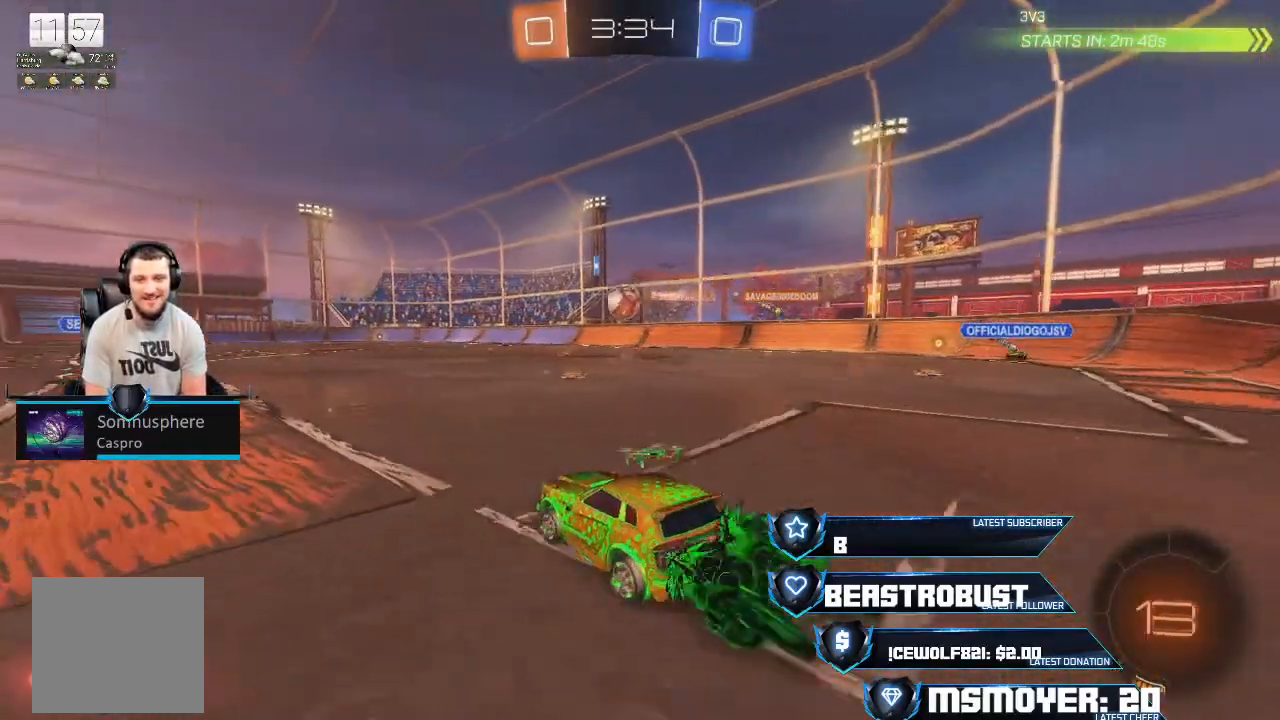
{"buttons": ["R2"], "left_stick": "right", "right_stick": "center", "events": [[100, "left_stick", "center"], [467, "CROSS", "up"], [500, "left_stick", "right"]]}
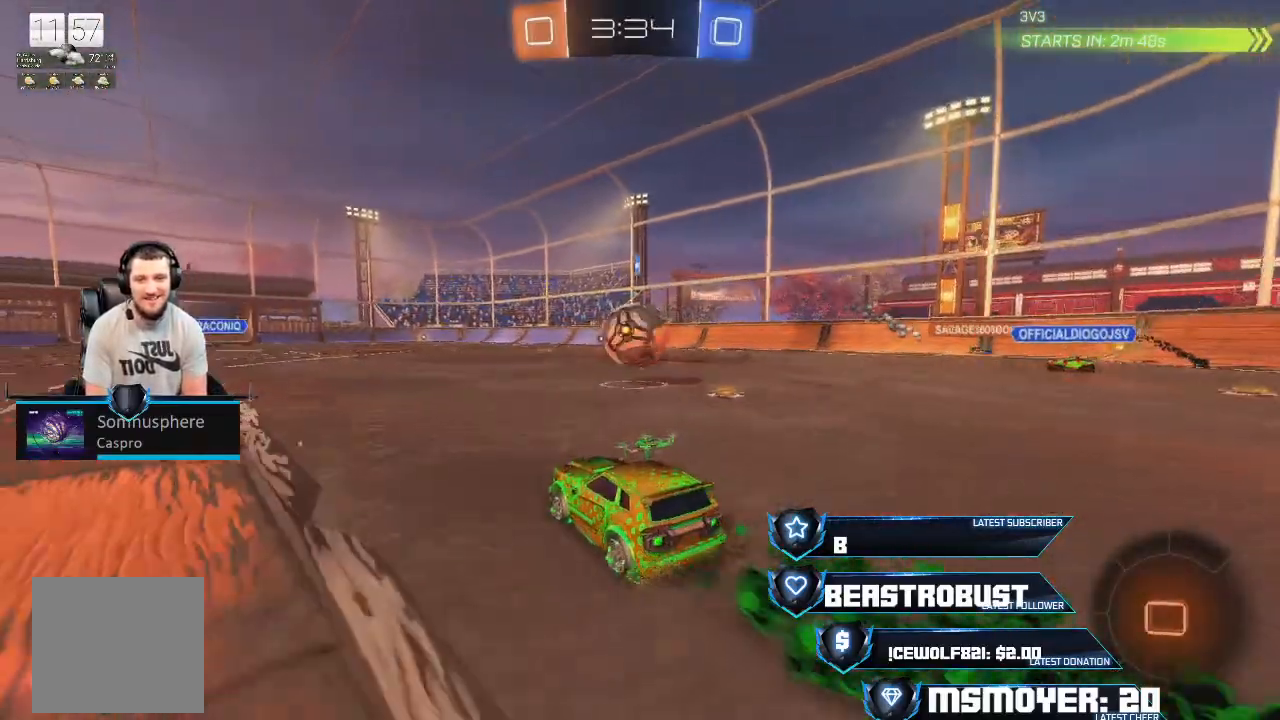
{"buttons": [], "left_stick": "center", "right_stick": "center", "events": [[67, "left_stick", "center"], [100, "SQUARE", "down"], [133, "CROSS", "down"], [167, "SQUARE", "up"], [200, "SQUARE", "down"], [300, "SQUARE", "up"], [333, "CROSS", "up"], [333, "left_stick", "down"], [467, "R2", "up"], [500, "left_stick", "center"]]}
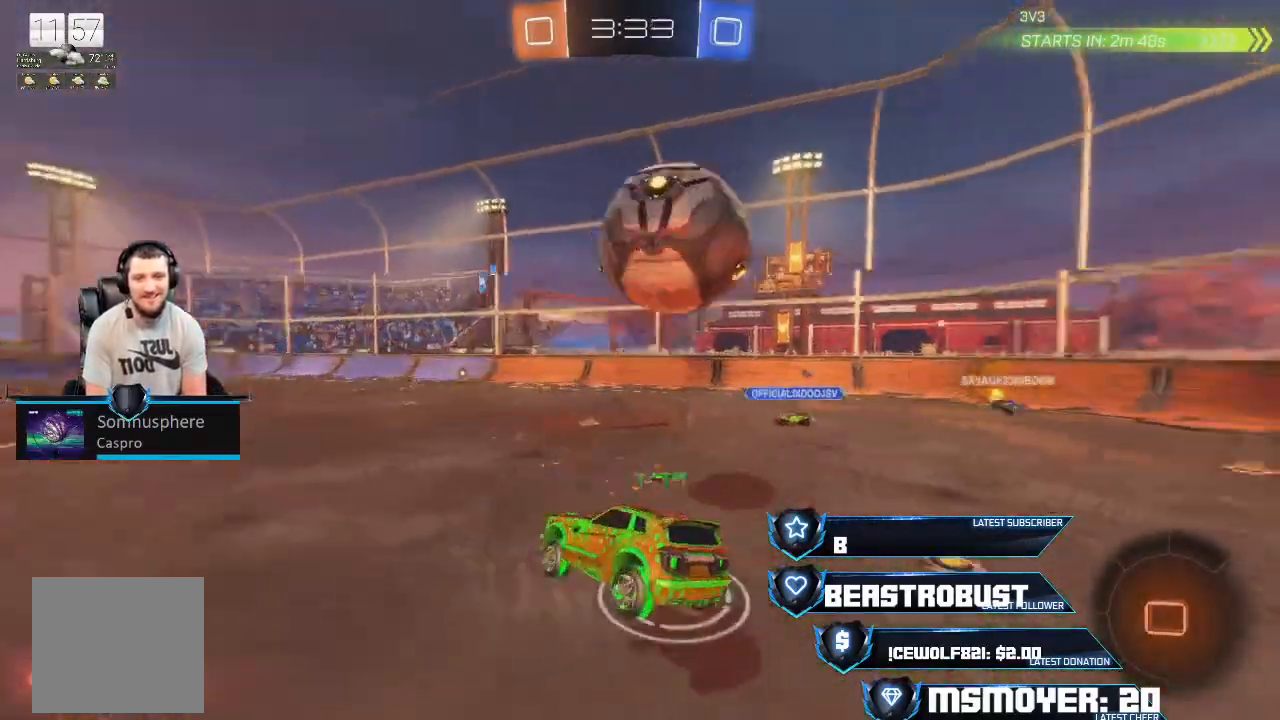
{"buttons": [], "left_stick": "center", "right_stick": "center", "events": [[300, "left_stick", "up-left"], [467, "left_stick", "center"]]}
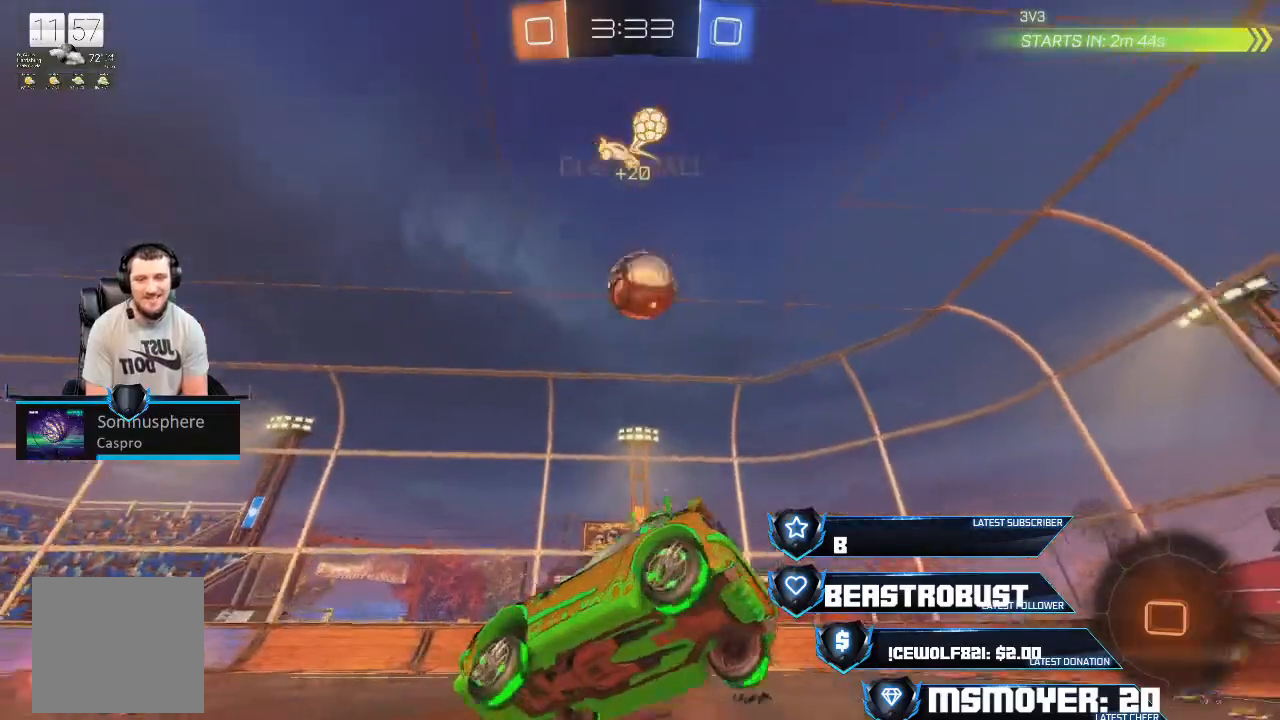
{"buttons": ["R2"], "left_stick": "right", "right_stick": "center", "events": [[167, "left_stick", "left"], [267, "left_stick", "center"], [400, "R2", "down"], [400, "left_stick", "right"]]}
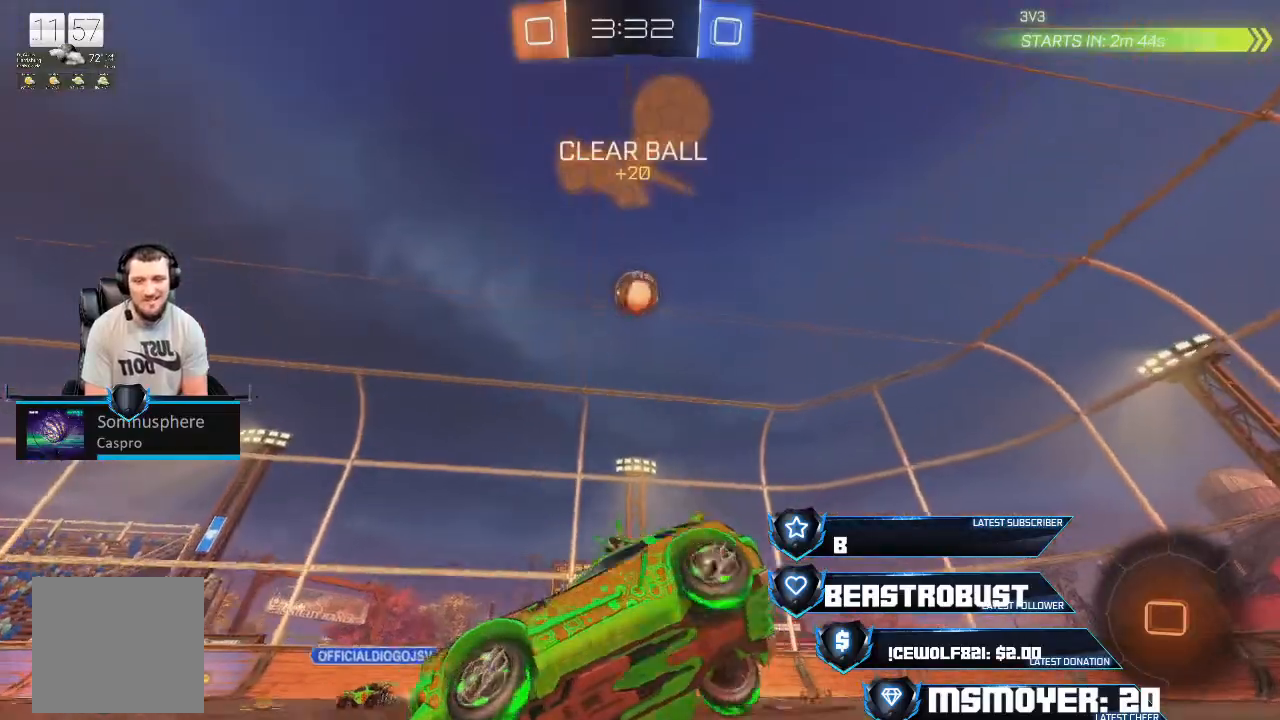
{"buttons": ["R2"], "left_stick": "right", "right_stick": "center", "events": []}
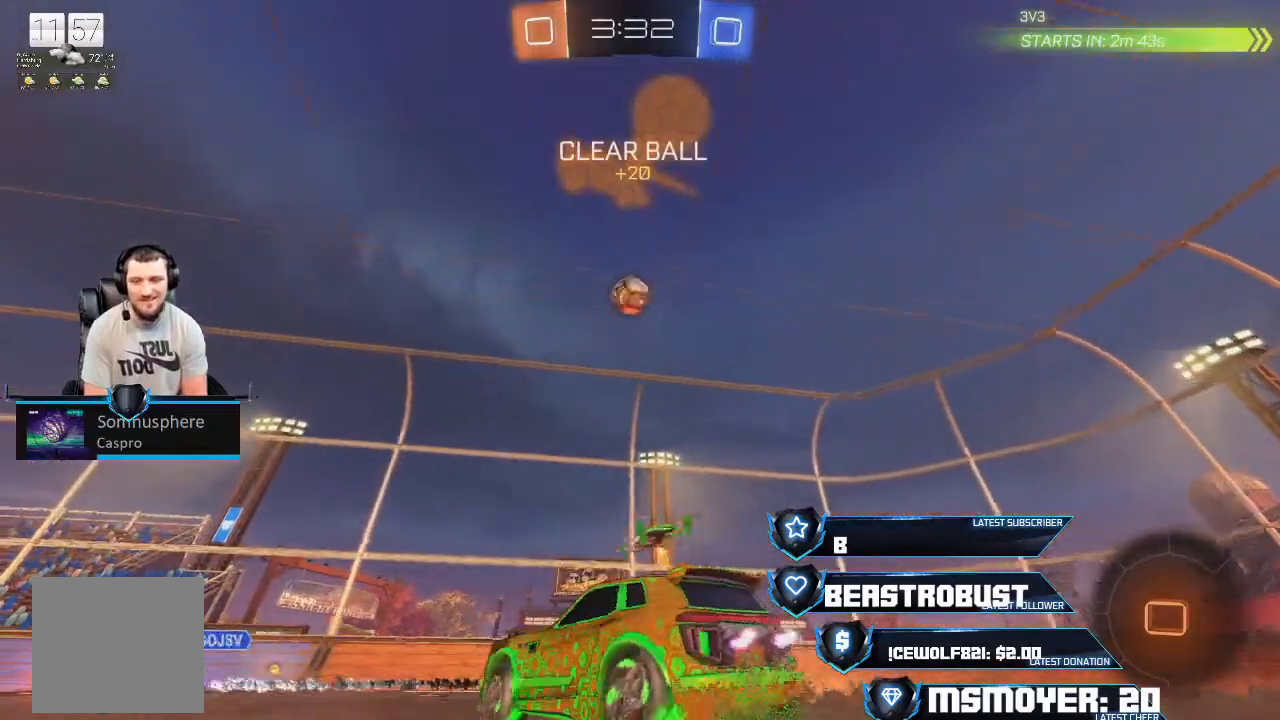
{"buttons": ["R2"], "left_stick": "left", "right_stick": "center", "events": [[67, "left_stick", "center"], [133, "CROSS", "down"], [500, "CROSS", "up"], [500, "left_stick", "left"]]}
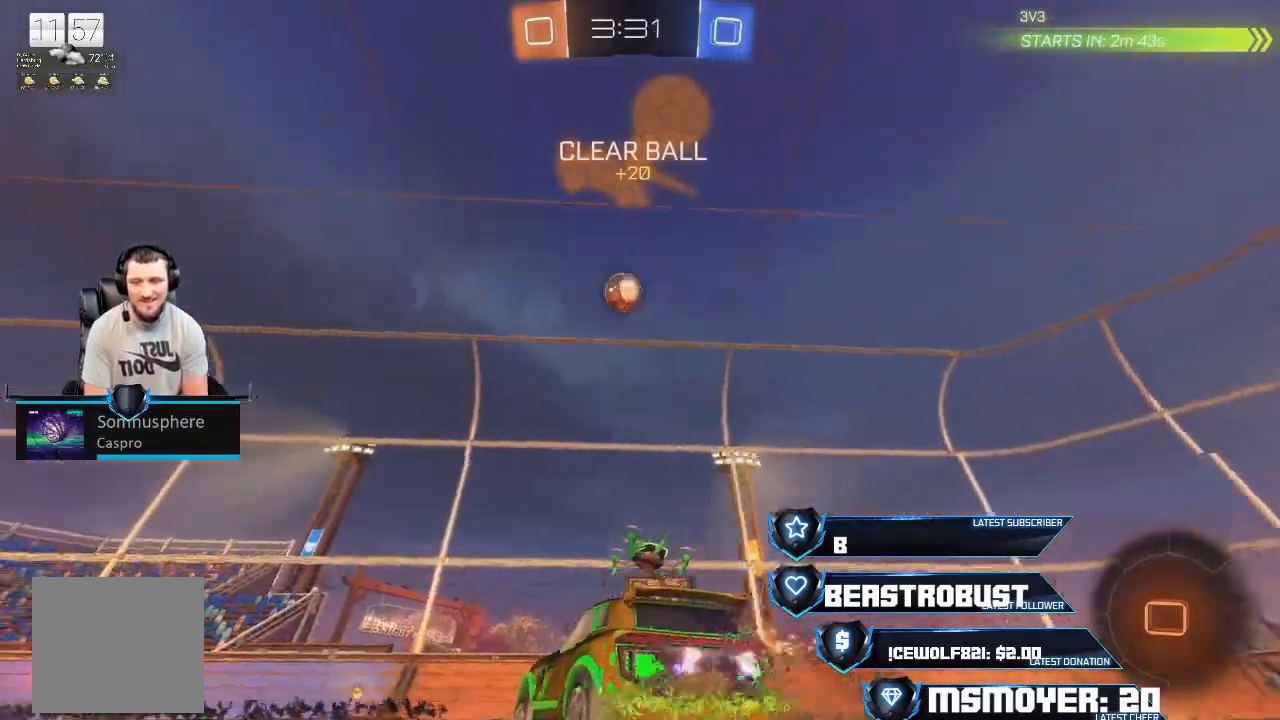
{"buttons": ["R2"], "left_stick": "center", "right_stick": "center", "events": [[67, "TRIANGLE", "down"], [133, "left_stick", "up"], [167, "TRIANGLE", "up"], [367, "left_stick", "right"], [433, "left_stick", "center"]]}
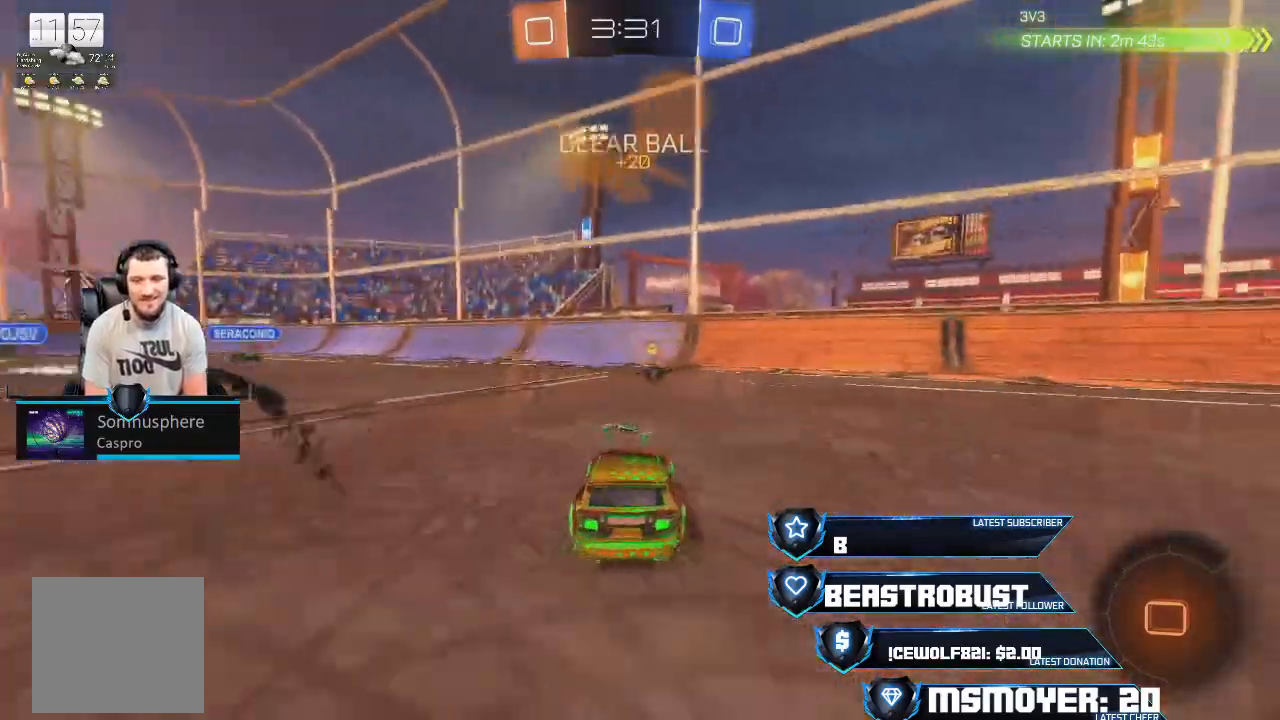
{"buttons": ["R2"], "left_stick": "center", "right_stick": "center", "events": []}
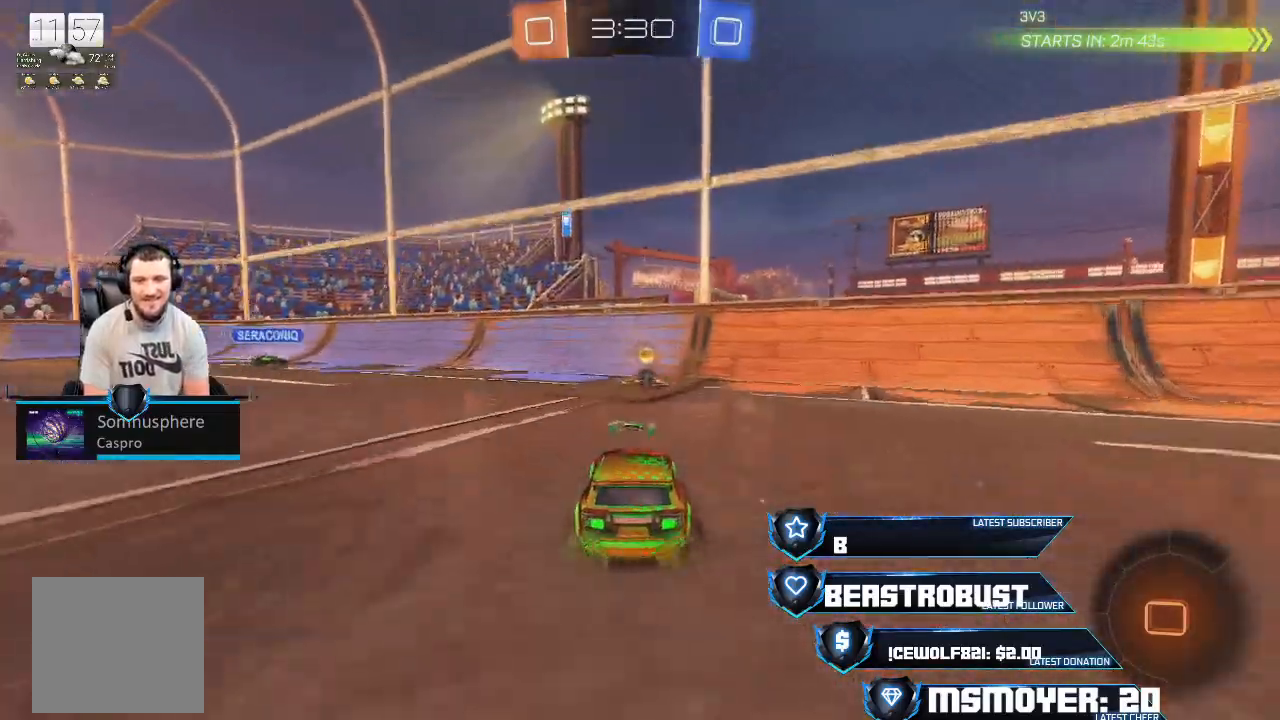
{"buttons": ["R2"], "left_stick": "right", "right_stick": "center", "events": [[33, "TRIANGLE", "down"], [133, "TRIANGLE", "up"], [200, "left_stick", "right"], [300, "left_stick", "center"], [433, "left_stick", "right"]]}
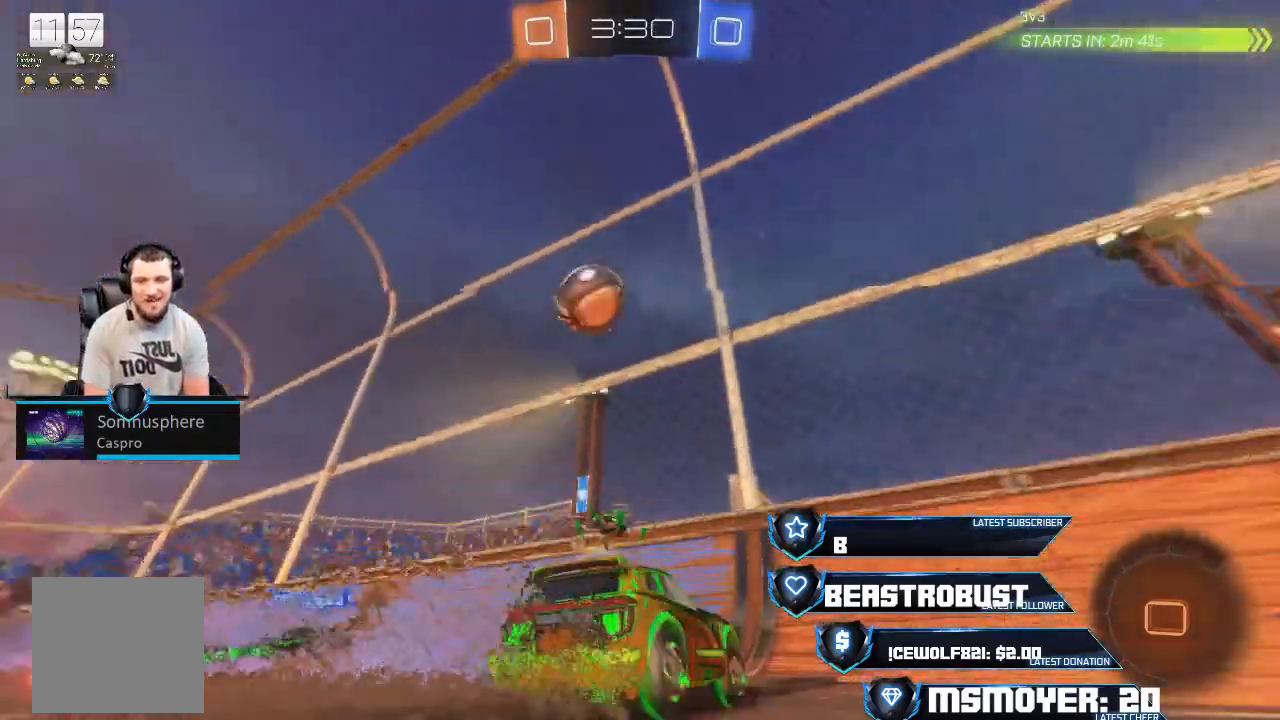
{"buttons": ["CROSS", "R2"], "left_stick": "right", "right_stick": "center", "events": [[67, "R2", "up"], [233, "CIRCLE", "down"], [233, "R2", "down"], [367, "CIRCLE", "up"], [500, "CROSS", "down"]]}
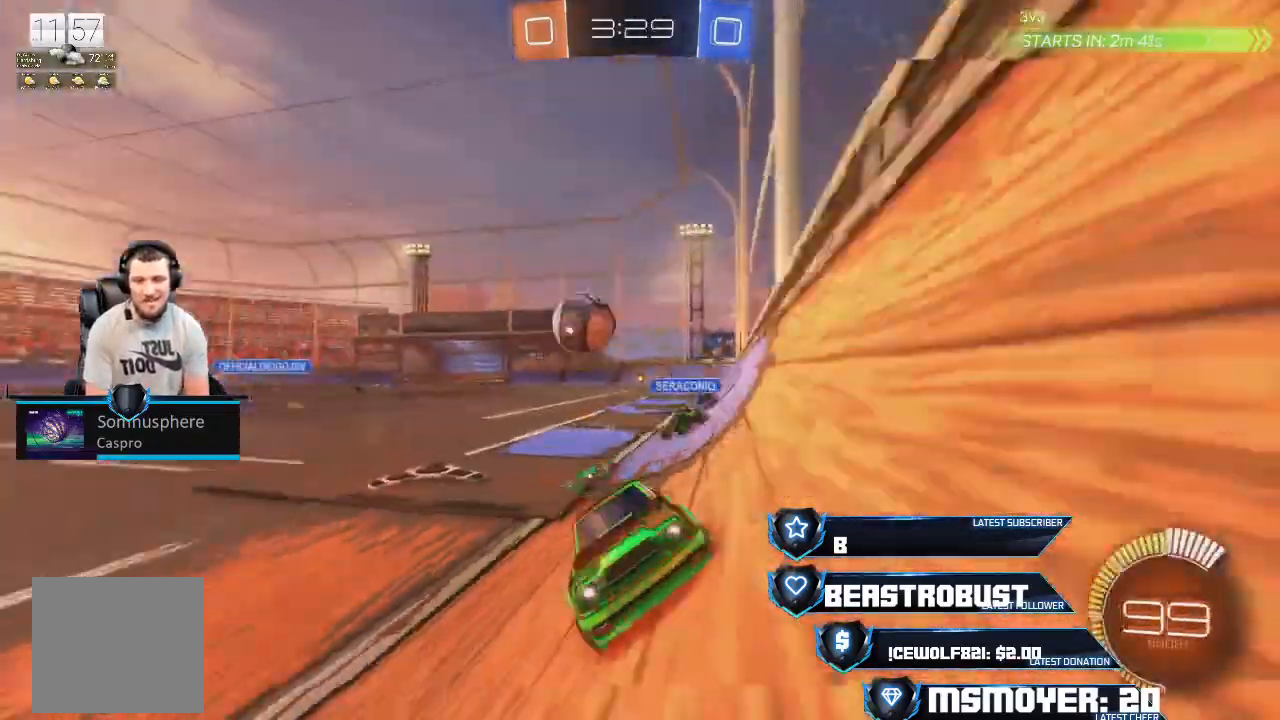
{"buttons": ["R2"], "left_stick": "right", "right_stick": "center", "events": [[333, "CROSS", "up"], [367, "CIRCLE", "down"], [500, "CIRCLE", "up"]]}
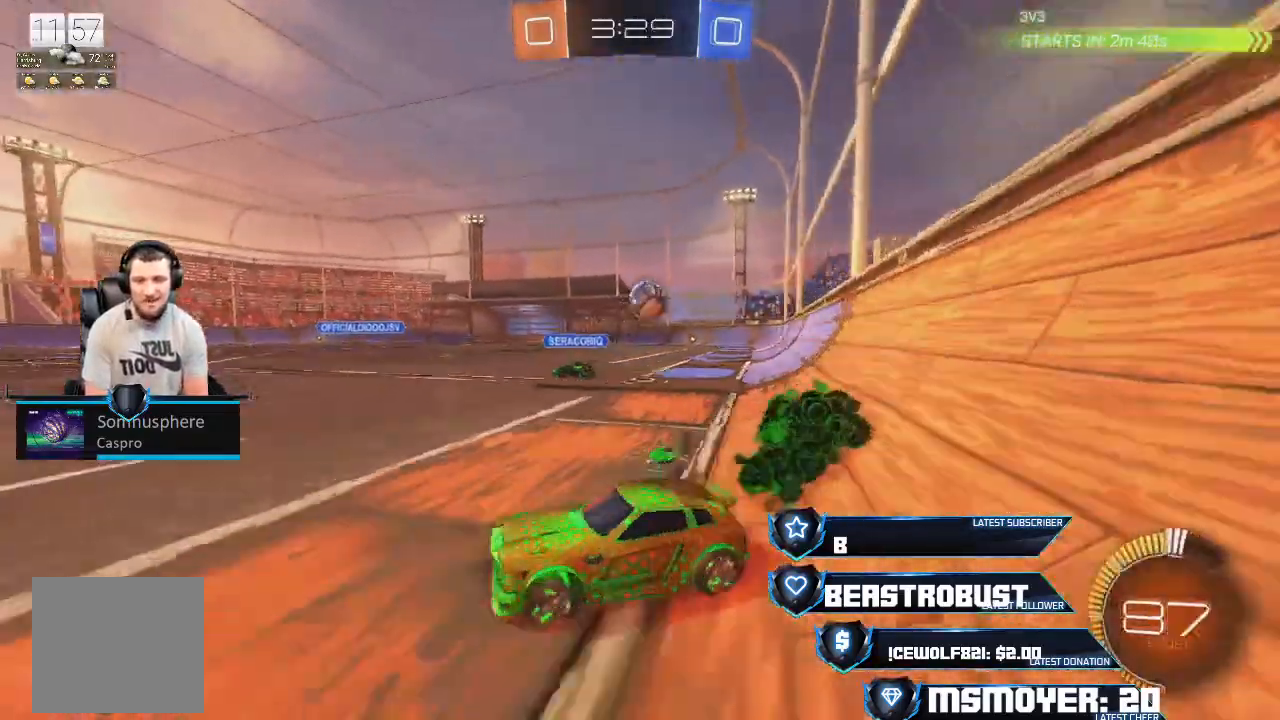
{"buttons": ["CROSS", "R2"], "left_stick": "right", "right_stick": "center", "events": [[100, "CROSS", "down"], [200, "CROSS", "up"], [267, "CROSS", "down"]]}
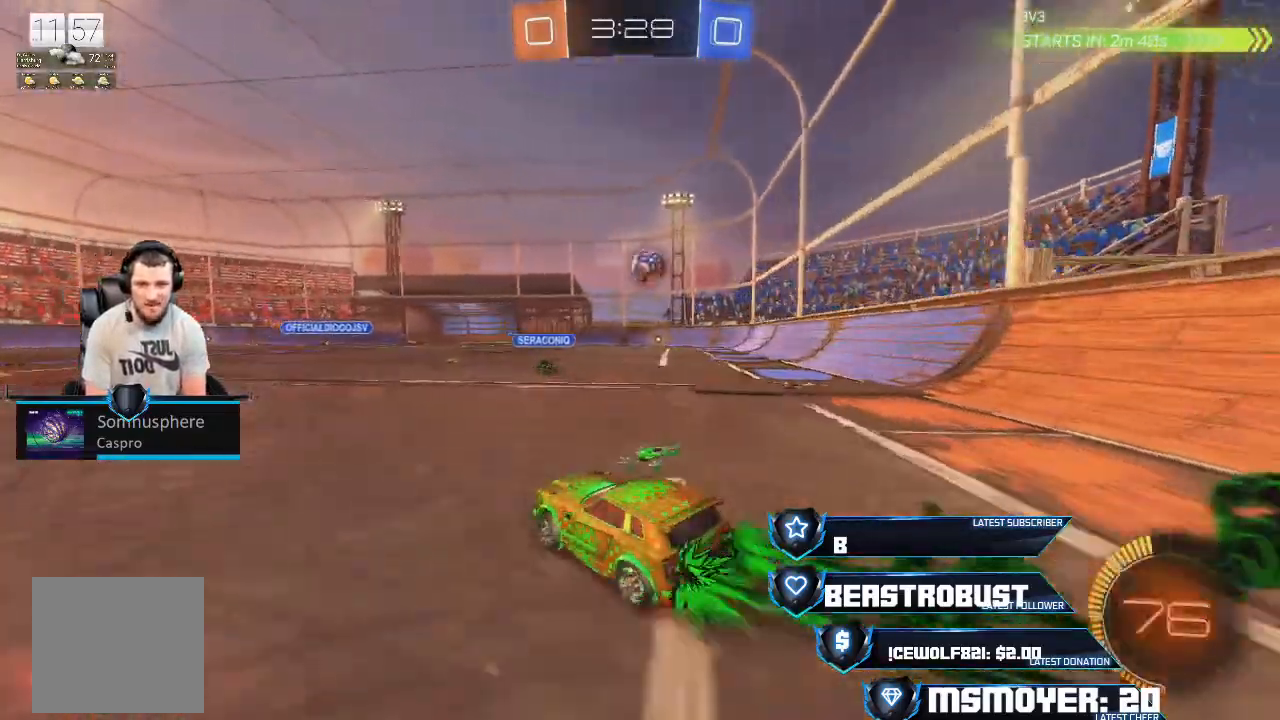
{"buttons": ["CROSS", "R2"], "left_stick": "center", "right_stick": "center", "events": [[333, "left_stick", "center"]]}
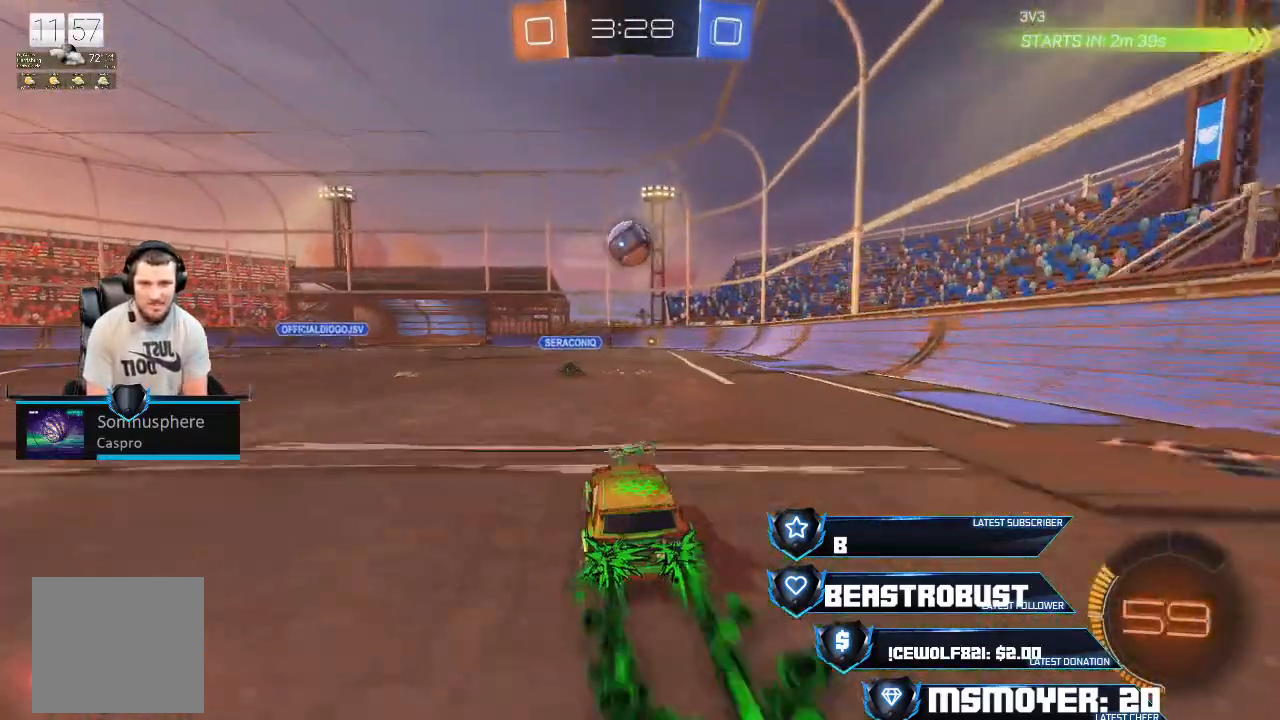
{"buttons": ["R2"], "left_stick": "center", "right_stick": "center", "events": [[267, "left_stick", "left"], [367, "left_stick", "center"], [433, "CROSS", "up"]]}
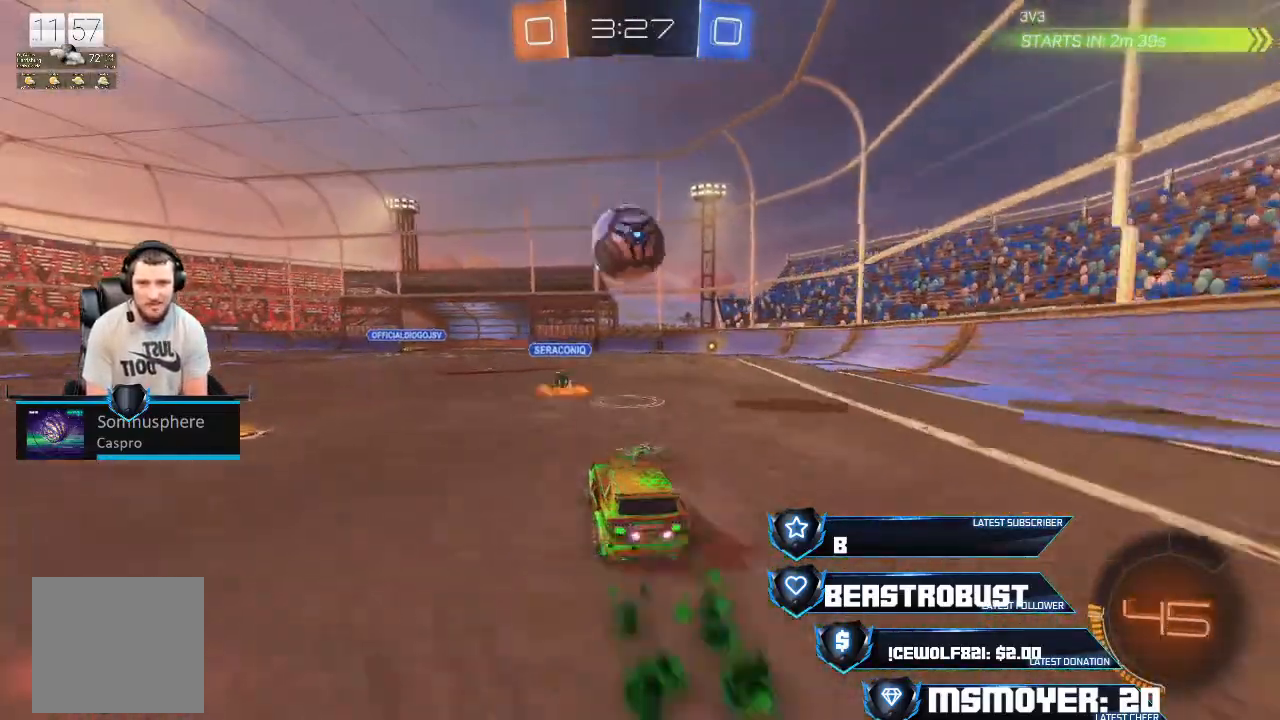
{"buttons": [], "left_stick": "center", "right_stick": "center", "events": [[33, "SQUARE", "down"], [100, "SQUARE", "up"], [167, "CROSS", "down"], [167, "SQUARE", "down"], [167, "left_stick", "down-right"], [200, "SQUARE", "up"], [233, "CROSS", "up"], [300, "CIRCLE", "down"], [300, "TRIANGLE", "down"], [367, "CIRCLE", "up"], [367, "TRIANGLE", "up"], [367, "left_stick", "center"], [433, "R2", "up"]]}
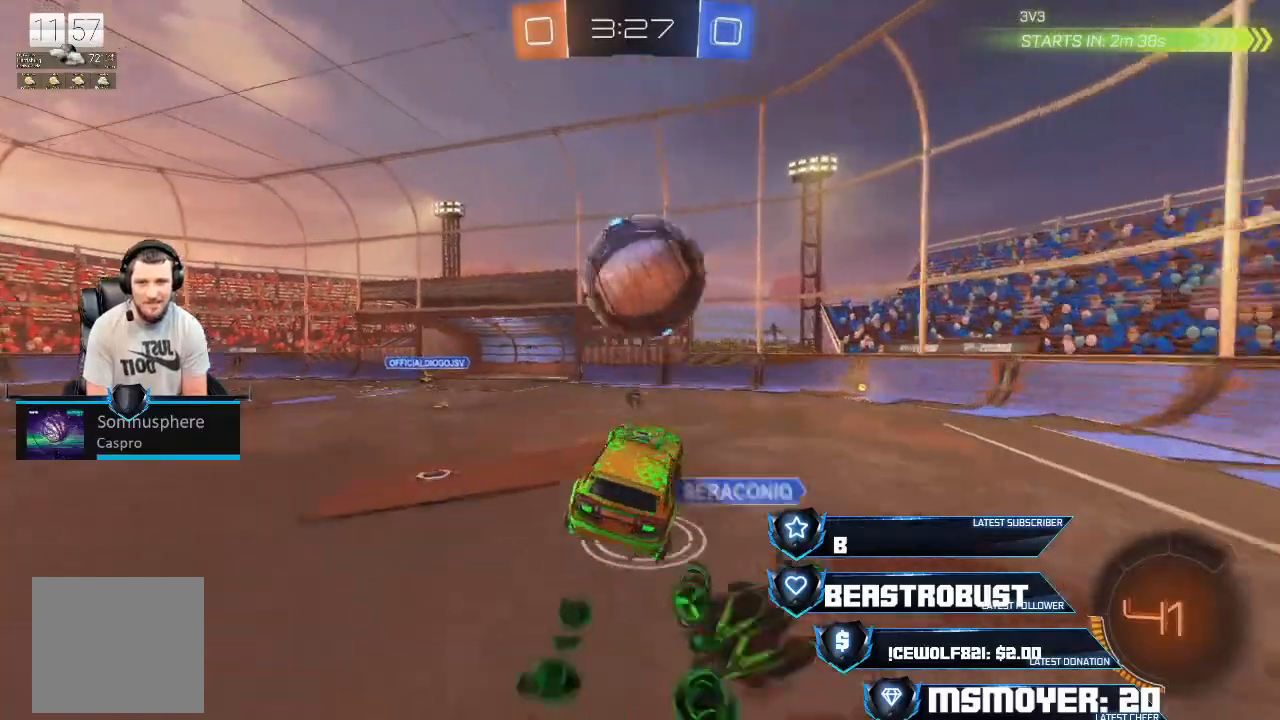
{"buttons": ["R2"], "left_stick": "left", "right_stick": "center", "events": [[233, "R2", "down"], [267, "left_stick", "up-left"], [333, "R2", "up"], [400, "left_stick", "left"], [433, "CROSS", "down"], [433, "R2", "down"], [500, "CROSS", "up"]]}
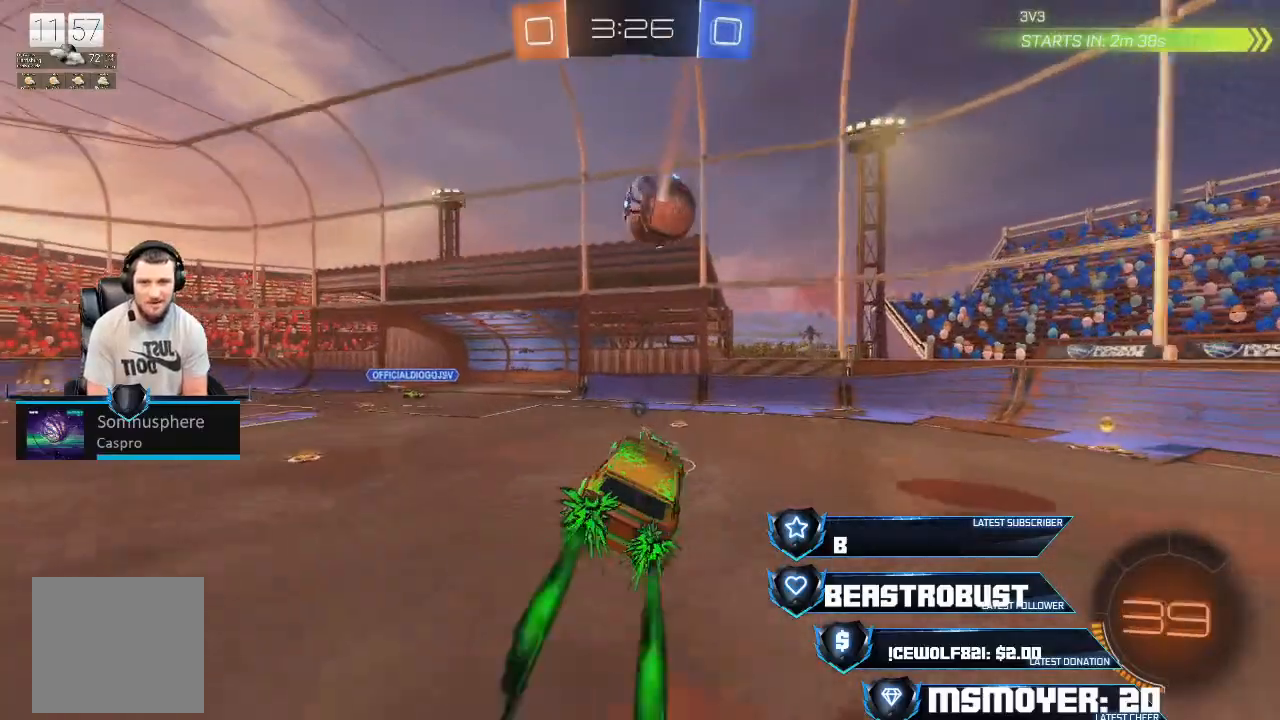
{"buttons": ["CROSS", "R2"], "left_stick": "left", "right_stick": "center", "events": [[67, "left_stick", "center"], [167, "TRIANGLE", "down"], [233, "left_stick", "left"], [267, "TRIANGLE", "up"], [333, "CROSS", "down"]]}
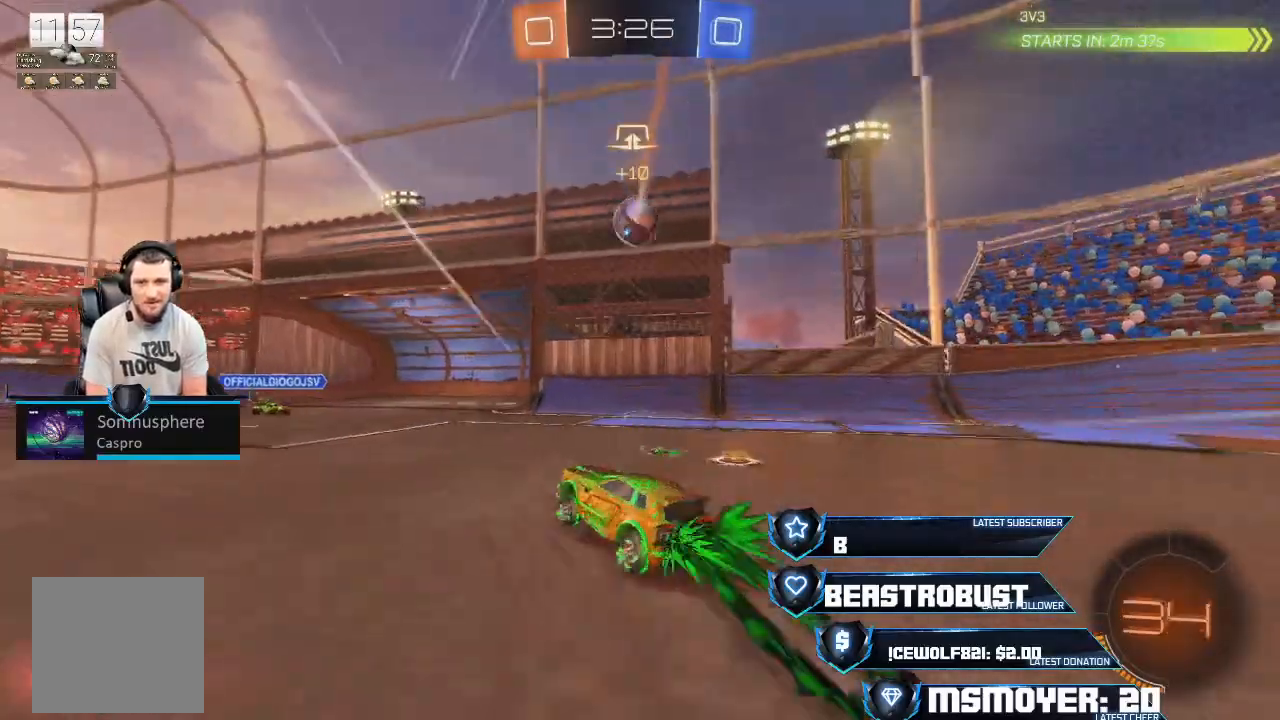
{"buttons": ["CROSS", "R2"], "left_stick": "left", "right_stick": "center", "events": [[267, "TRIANGLE", "down"], [333, "TRIANGLE", "up"]]}
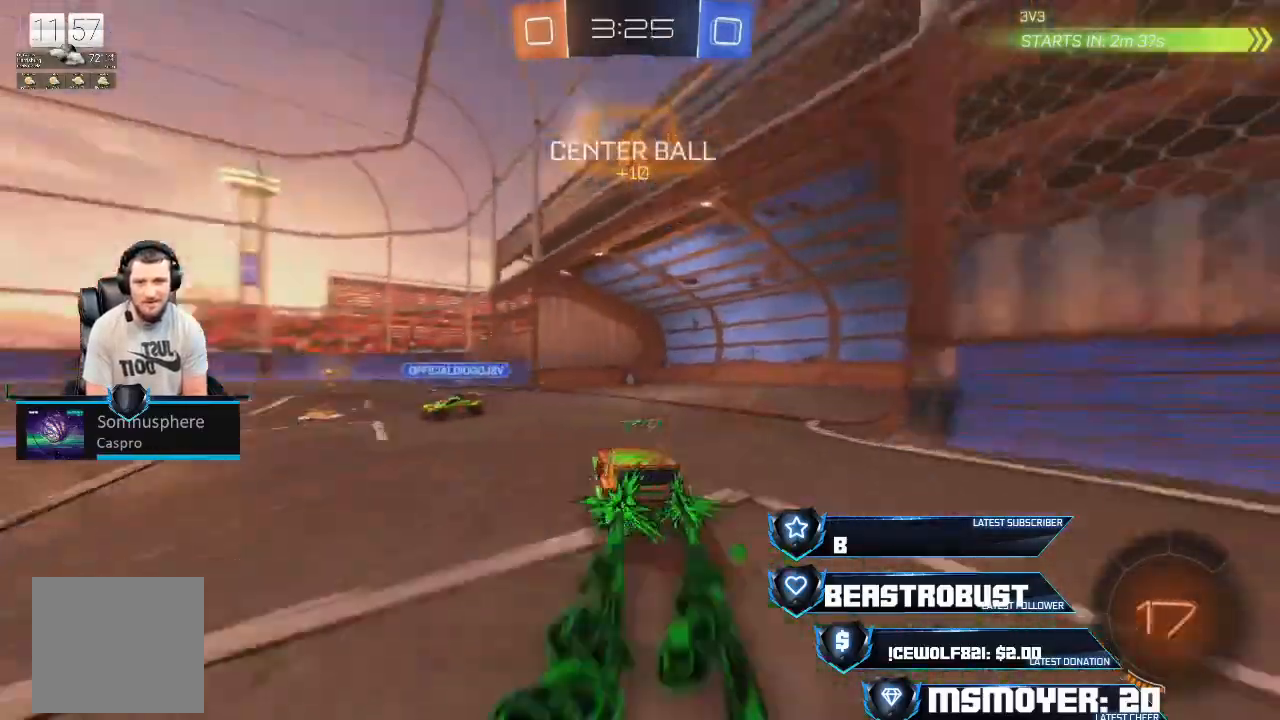
{"buttons": ["CROSS", "R2"], "left_stick": "left", "right_stick": "center", "events": []}
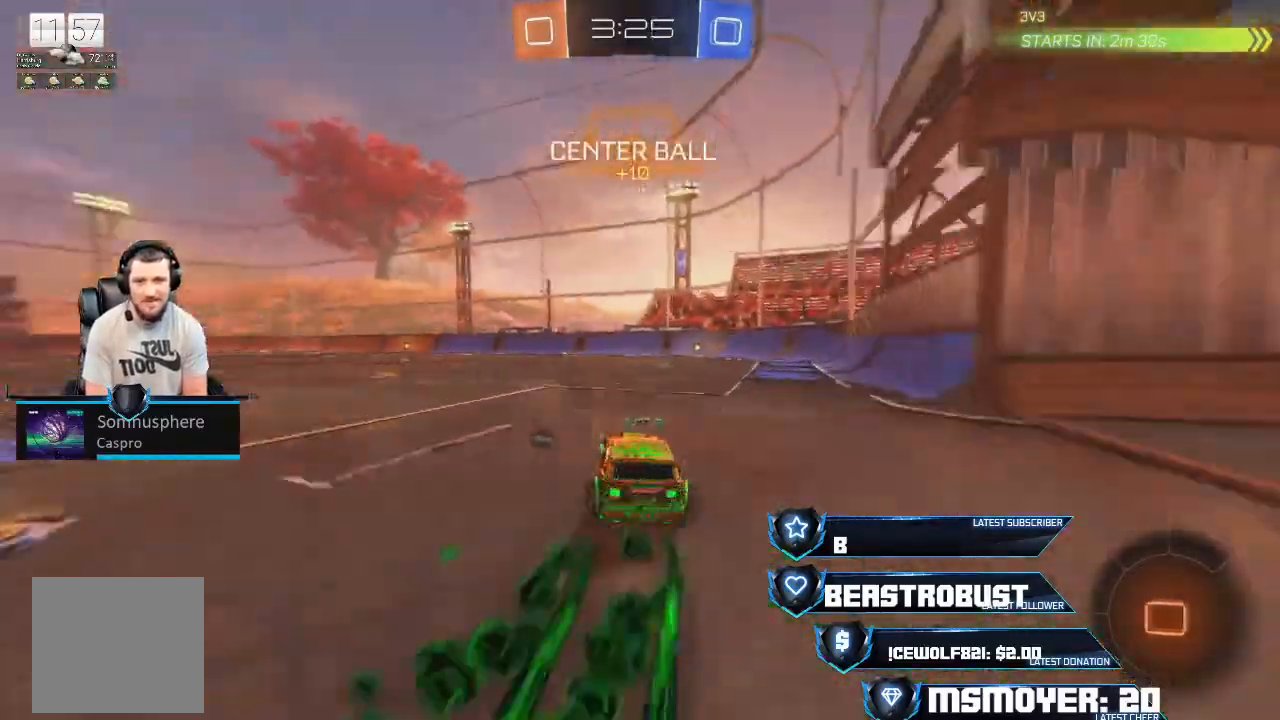
{"buttons": ["R2"], "left_stick": "up-left", "right_stick": "center", "events": [[67, "CROSS", "up"], [100, "L2", "down"], [133, "SQUARE", "down"], [200, "SQUARE", "up"], [233, "SQUARE", "down"], [300, "SQUARE", "up"], [367, "TRIANGLE", "down"], [433, "L2", "up"], [467, "TRIANGLE", "up"], [467, "left_stick", "up-left"]]}
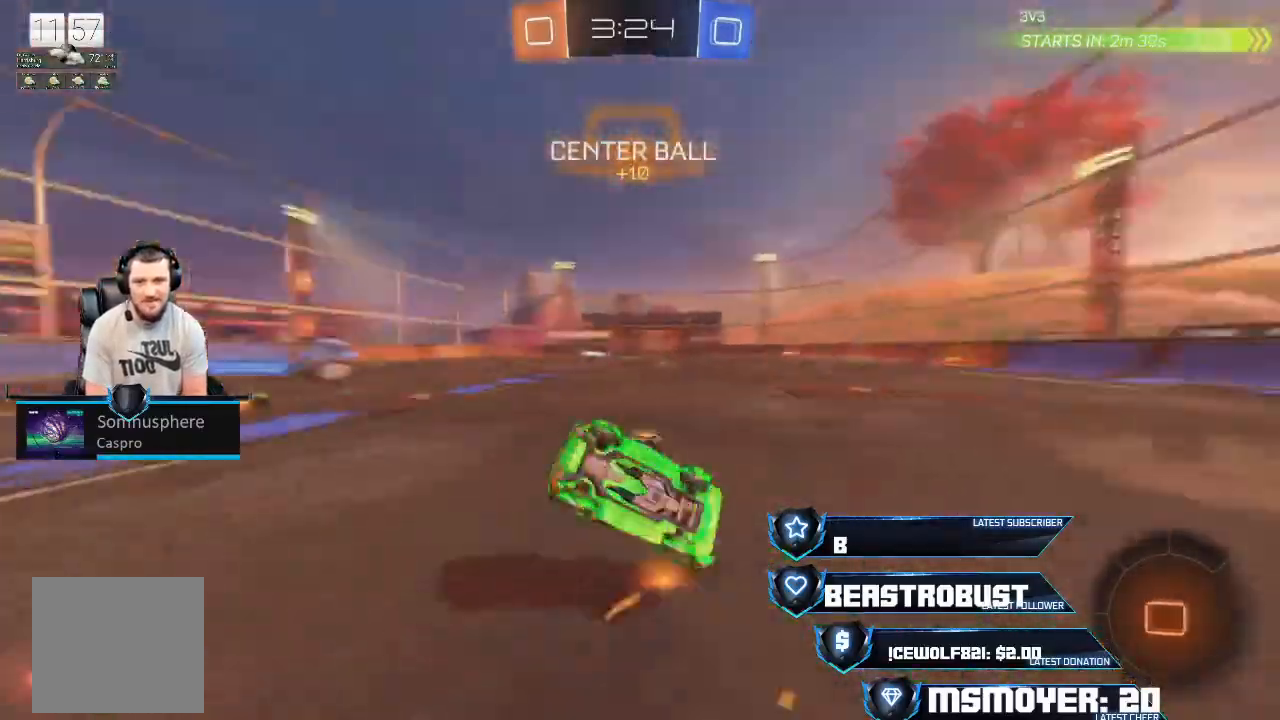
{"buttons": ["R2"], "left_stick": "up", "right_stick": "center", "events": [[33, "R2", "up"], [300, "R2", "down"], [400, "left_stick", "up"]]}